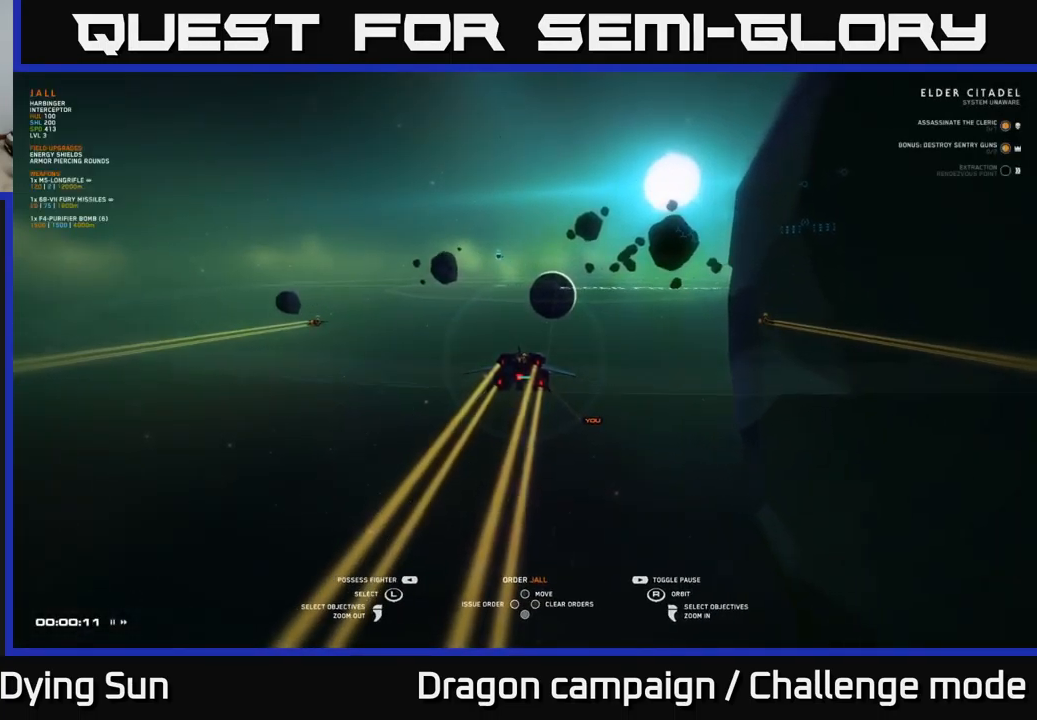
Gameplay with a controller (Xbox layout); each line is a JSON object with the inputs held at the frame after it. "events" lists button and stick changes between this image and that frame as [ms after this image, input, new state], when the widget could be followed in between.
{"buttons": [], "left_stick": "center", "right_stick": "right", "events": [[450, "right_stick", "right"]]}
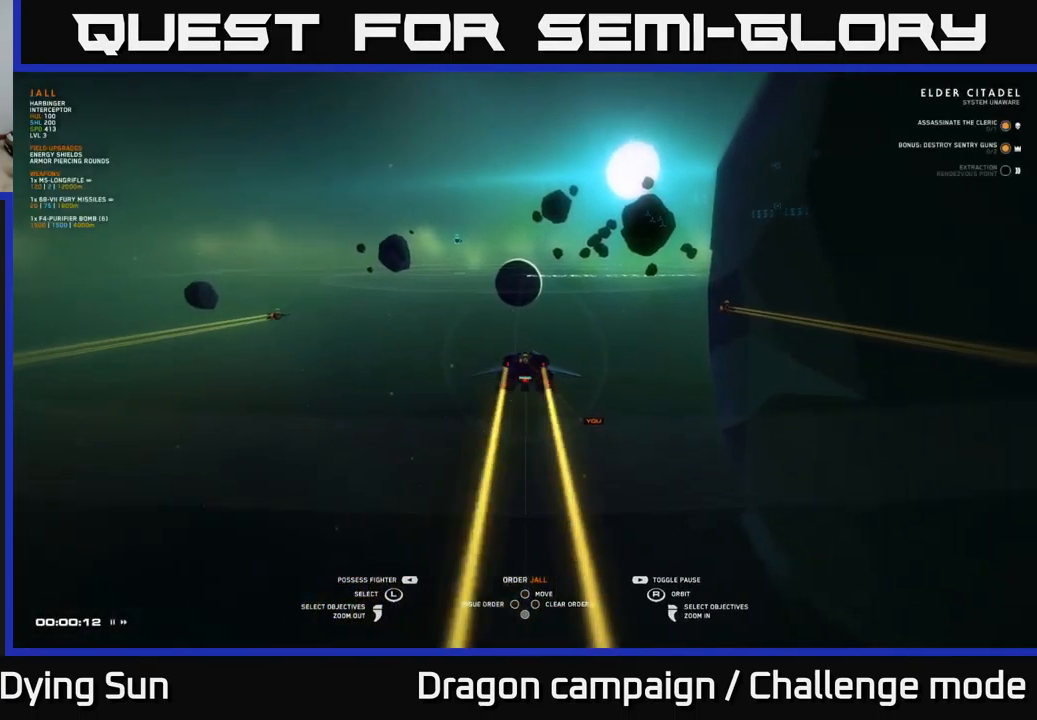
{"buttons": [], "left_stick": "center", "right_stick": "center", "events": [[84, "right_stick", "center"], [217, "right_stick", "left"], [384, "right_stick", "center"]]}
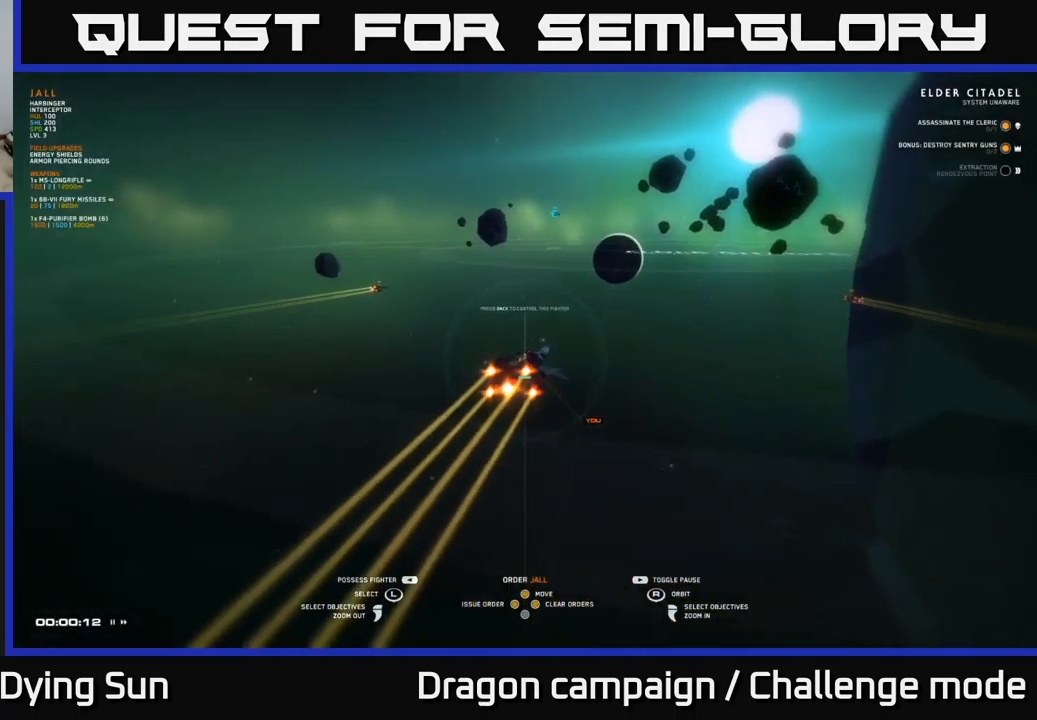
{"buttons": ["START"], "left_stick": "center", "right_stick": "center", "events": [[434, "START", "down"]]}
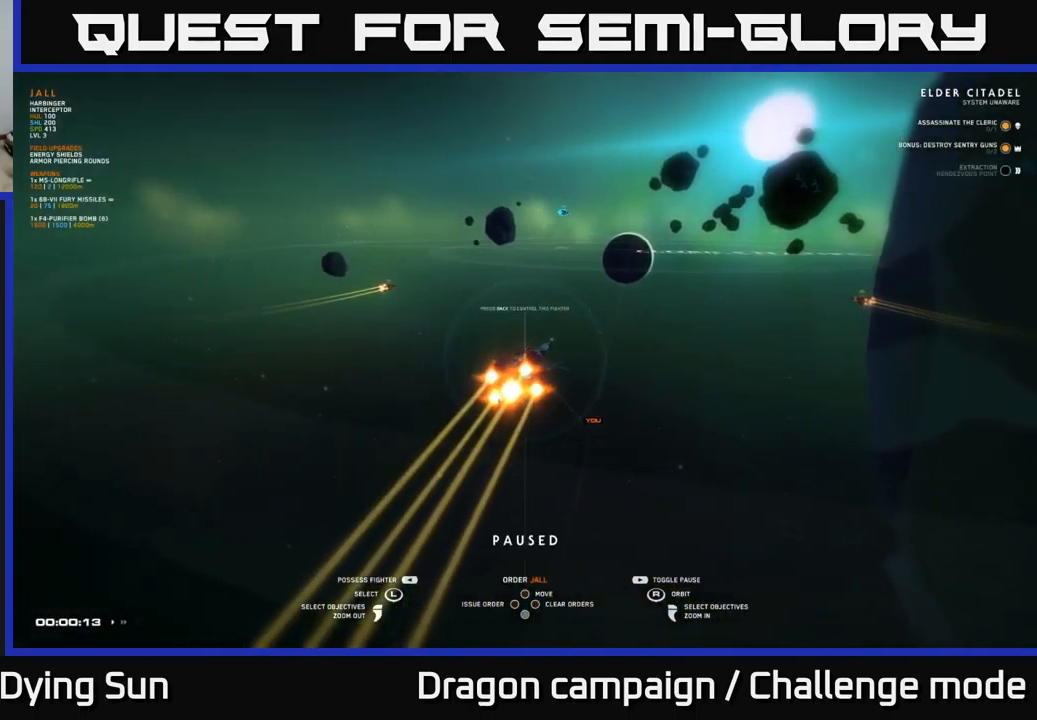
{"buttons": [], "left_stick": "center", "right_stick": "center", "events": [[67, "START", "up"]]}
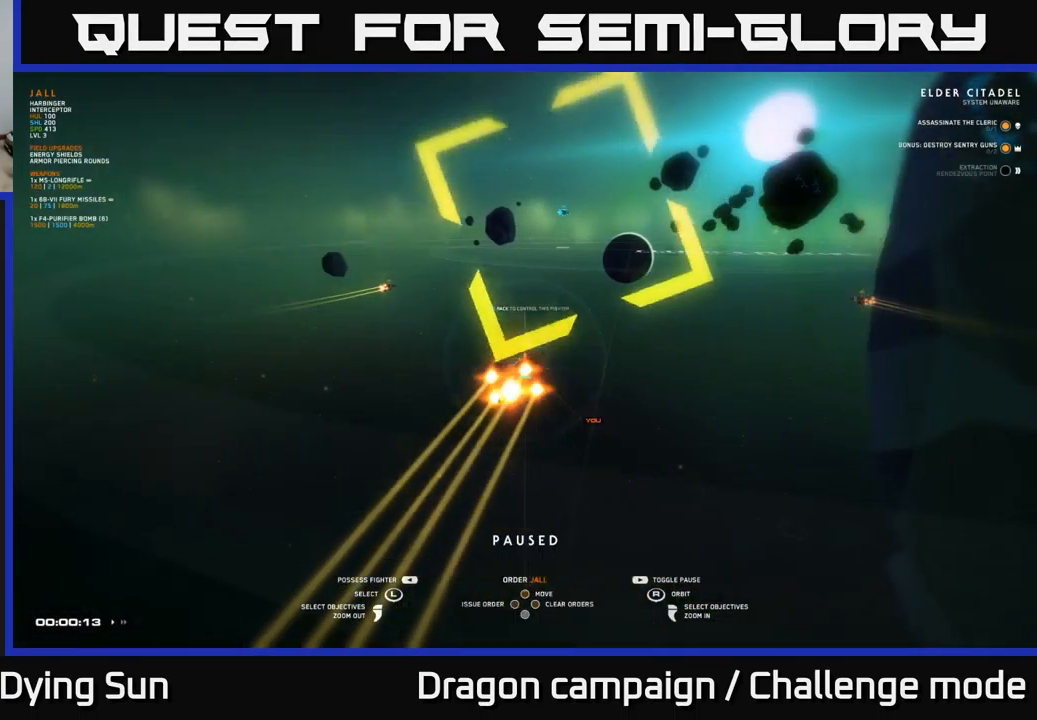
{"buttons": [], "left_stick": "center", "right_stick": "center", "events": [[100, "right_stick", "down-right"], [250, "right_stick", "center"]]}
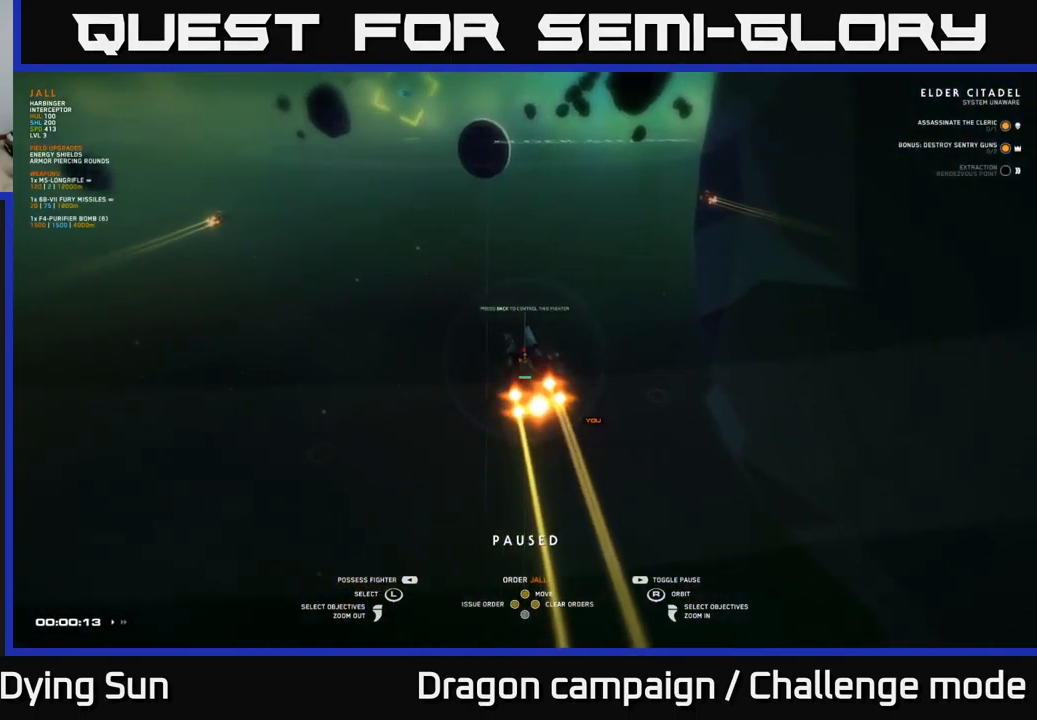
{"buttons": [], "left_stick": "center", "right_stick": "right", "events": [[67, "right_stick", "up"], [217, "right_stick", "center"], [467, "right_stick", "right"]]}
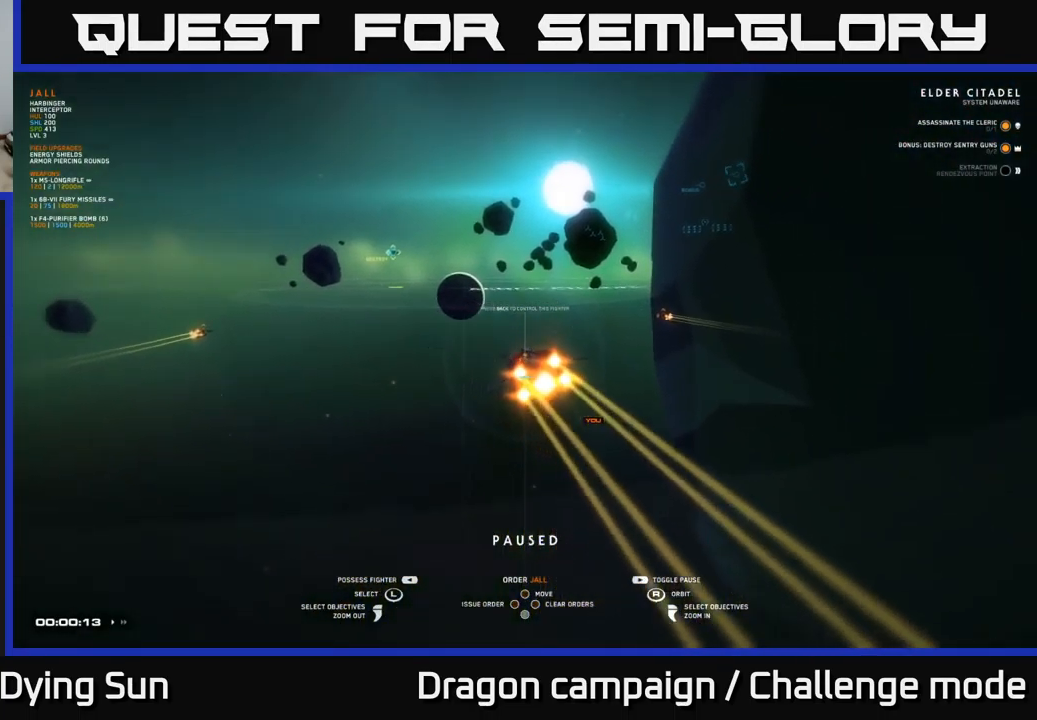
{"buttons": [], "left_stick": "center", "right_stick": "left", "events": [[17, "right_stick", "down-right"], [117, "right_stick", "center"], [401, "right_stick", "left"]]}
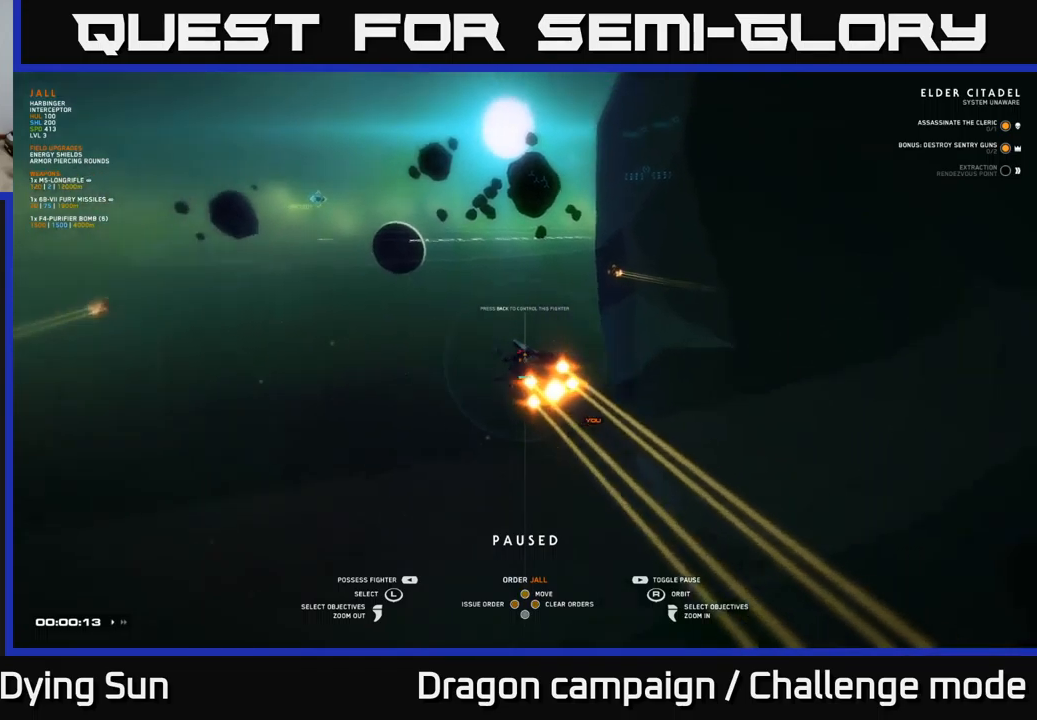
{"buttons": [], "left_stick": "center", "right_stick": "right", "events": [[83, "right_stick", "center"], [483, "right_stick", "right"]]}
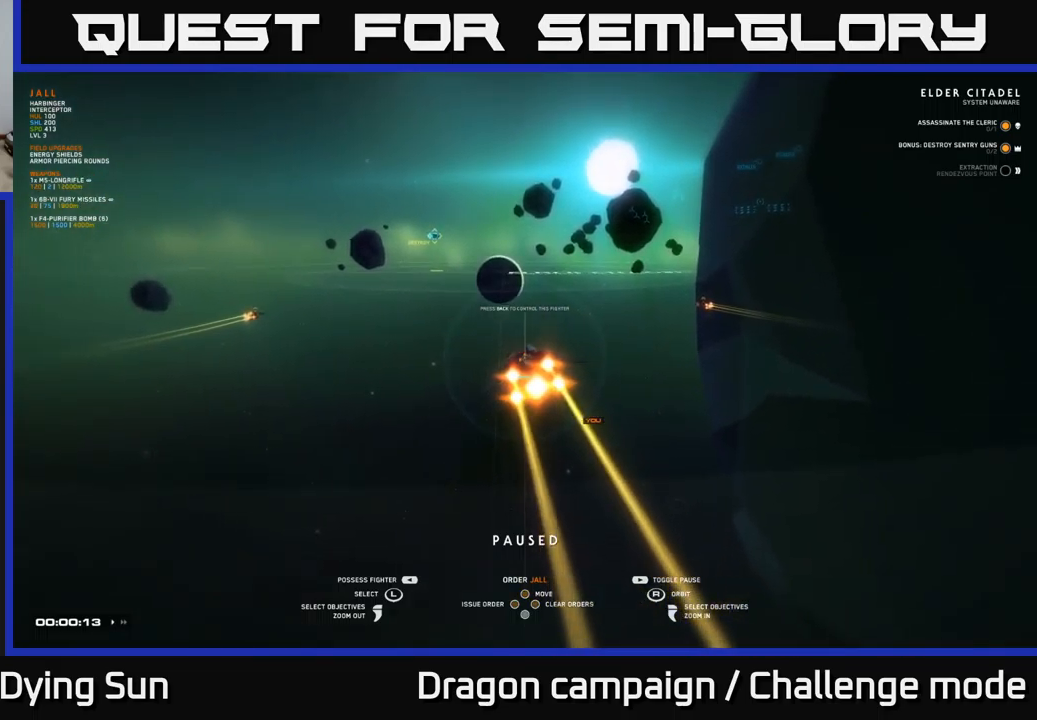
{"buttons": [], "left_stick": "center", "right_stick": "center", "events": [[117, "right_stick", "center"]]}
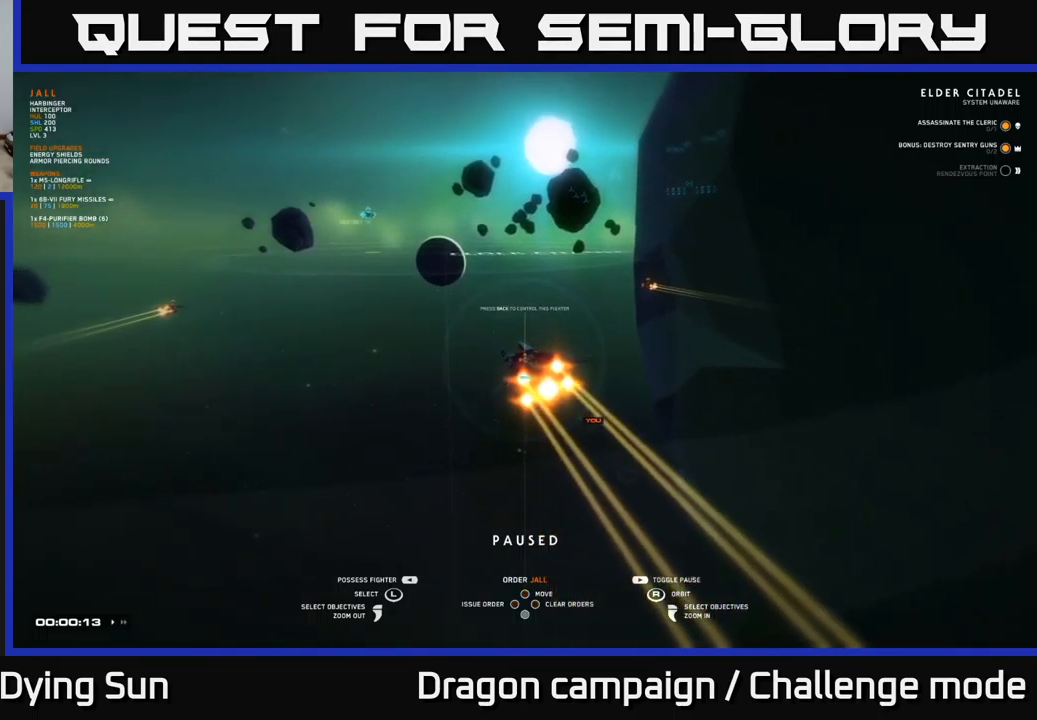
{"buttons": [], "left_stick": "center", "right_stick": "center", "events": []}
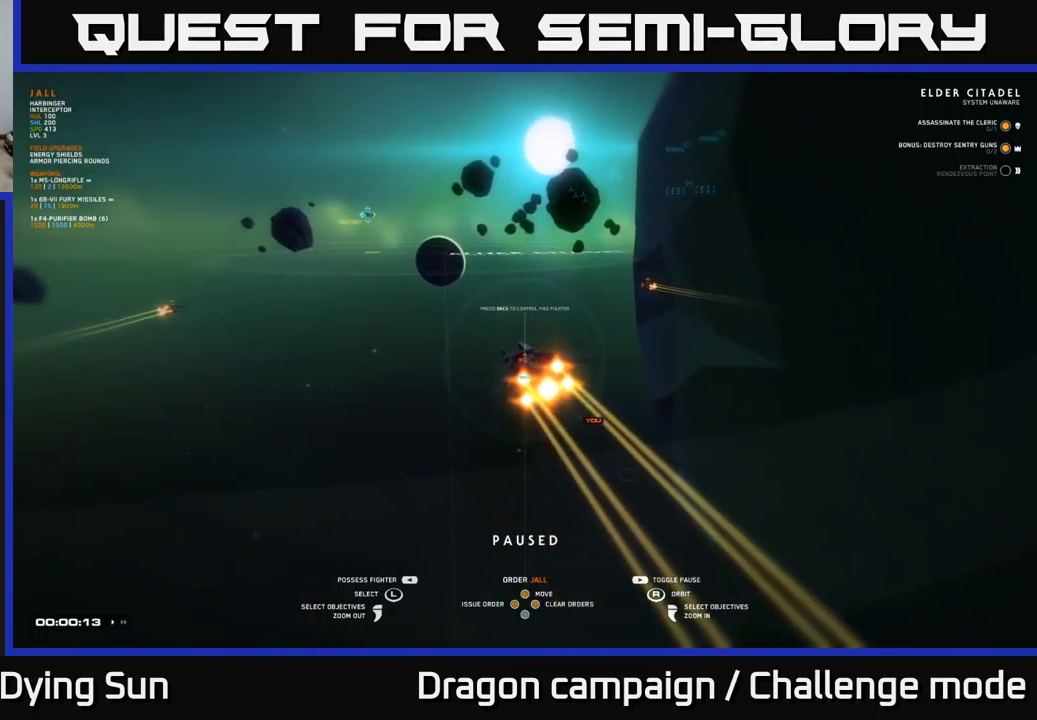
{"buttons": [], "left_stick": "center", "right_stick": "center", "events": [[250, "left_stick", "up"], [367, "left_stick", "center"]]}
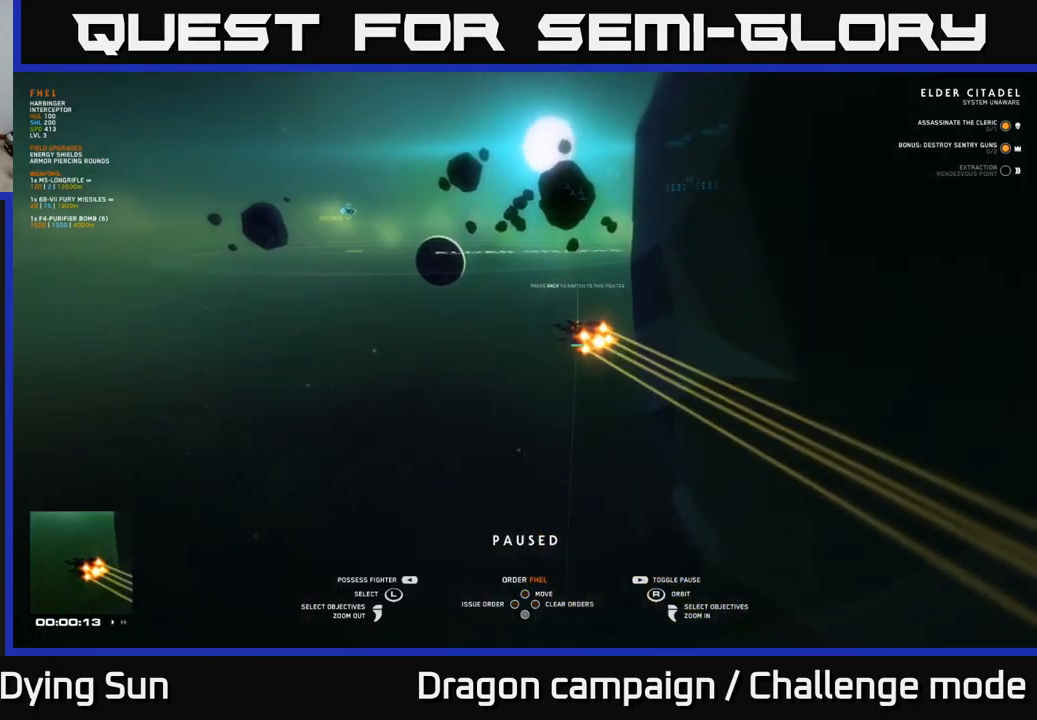
{"buttons": [], "left_stick": "center", "right_stick": "center", "events": [[217, "left_stick", "up-left"], [383, "left_stick", "center"]]}
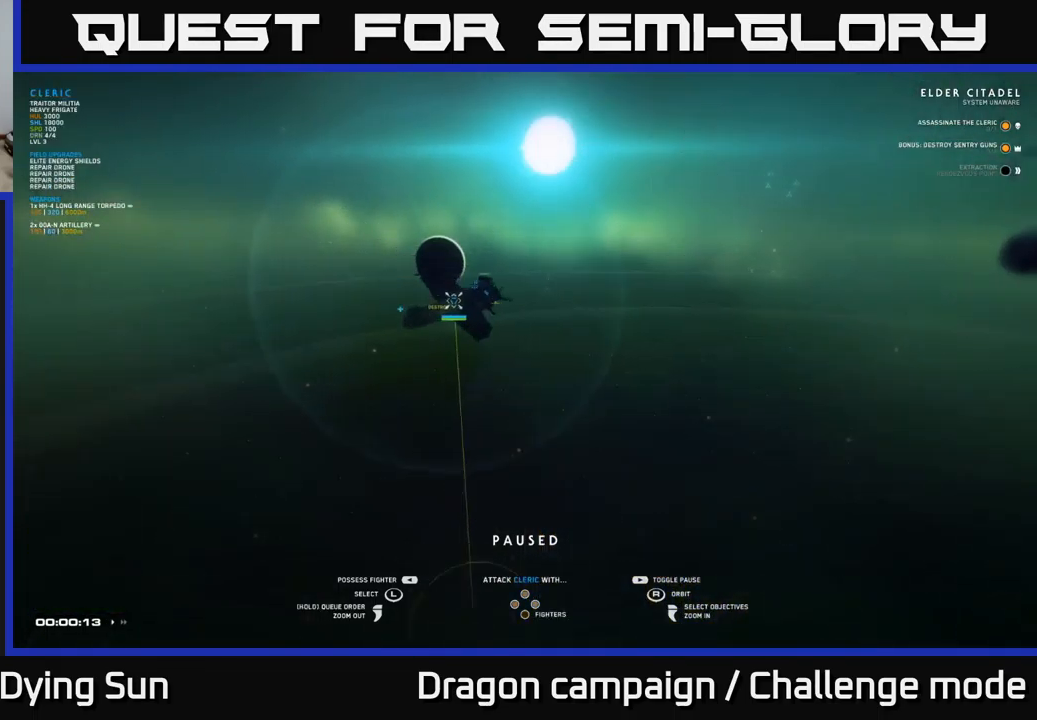
{"buttons": [], "left_stick": "center", "right_stick": "center", "events": []}
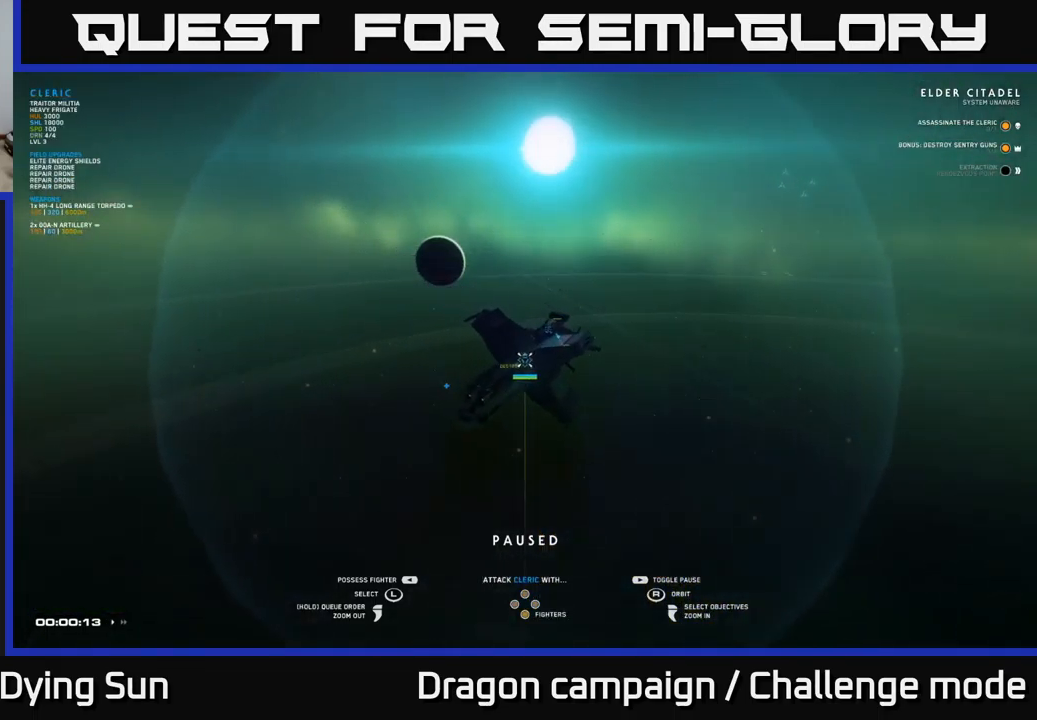
{"buttons": [], "left_stick": "center", "right_stick": "center", "events": [[100, "right_stick", "down-left"], [333, "right_stick", "center"]]}
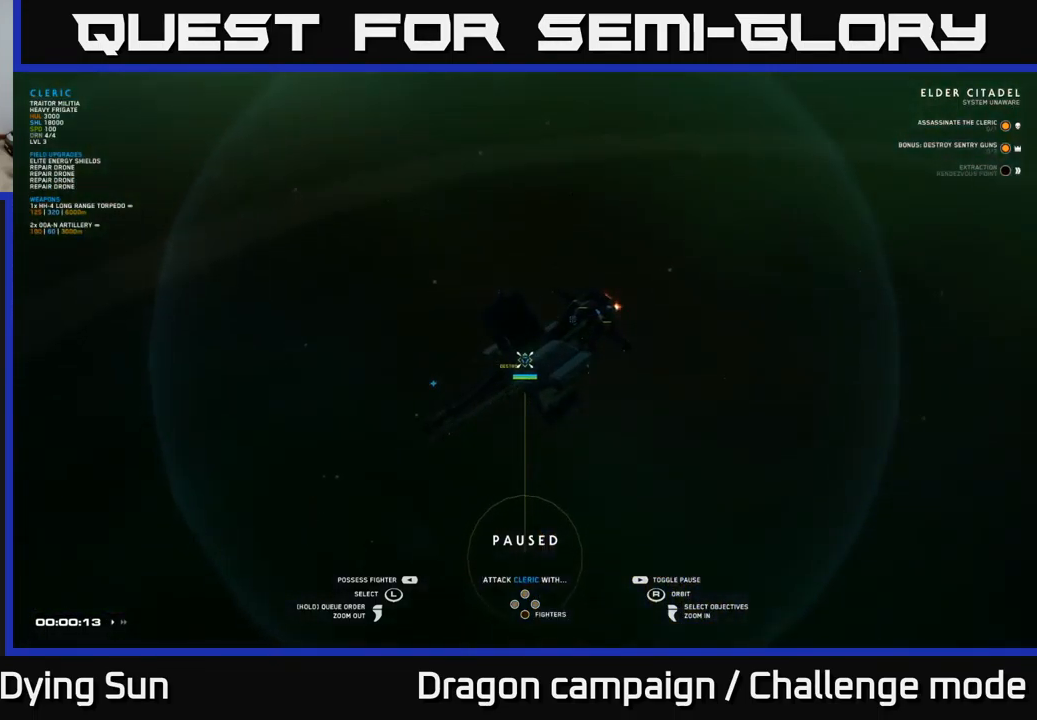
{"buttons": [], "left_stick": "center", "right_stick": "center", "events": [[183, "right_stick", "right"], [500, "right_stick", "center"]]}
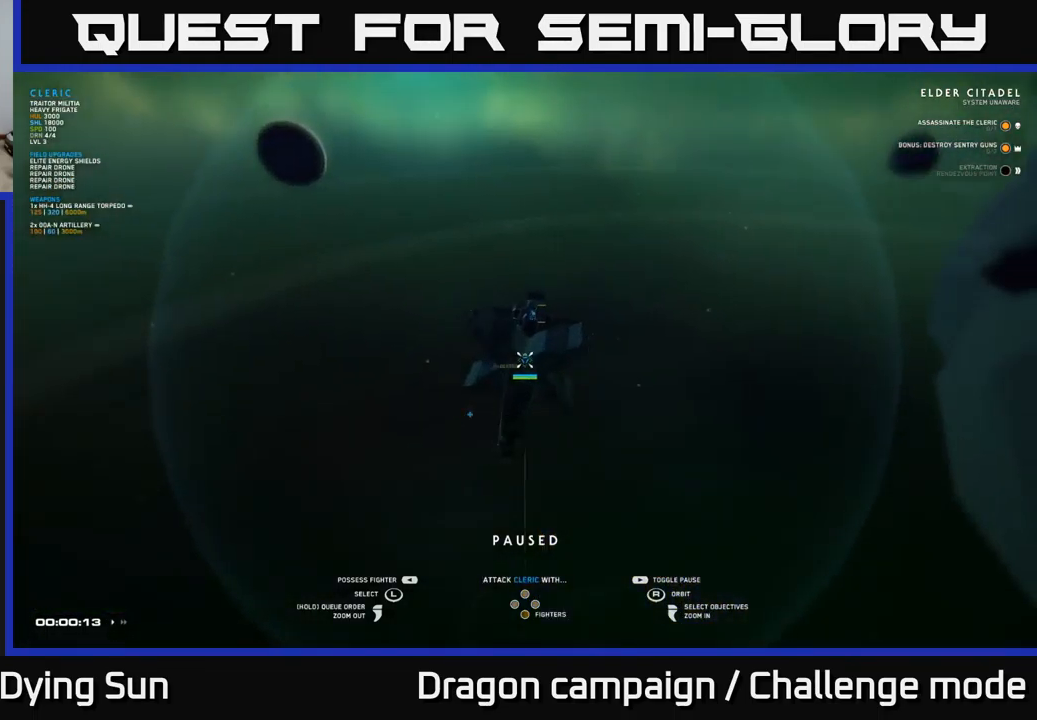
{"buttons": [], "left_stick": "right", "right_stick": "center", "events": [[133, "left_stick", "right"], [333, "left_stick", "center"], [500, "left_stick", "right"]]}
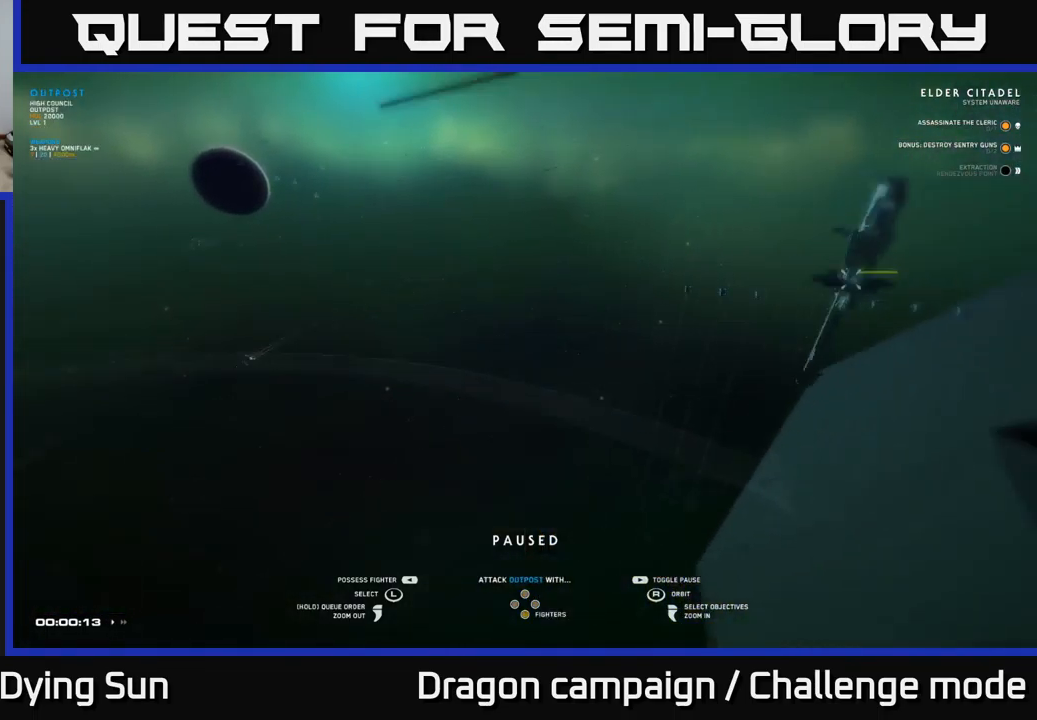
{"buttons": [], "left_stick": "center", "right_stick": "center", "events": [[200, "left_stick", "center"]]}
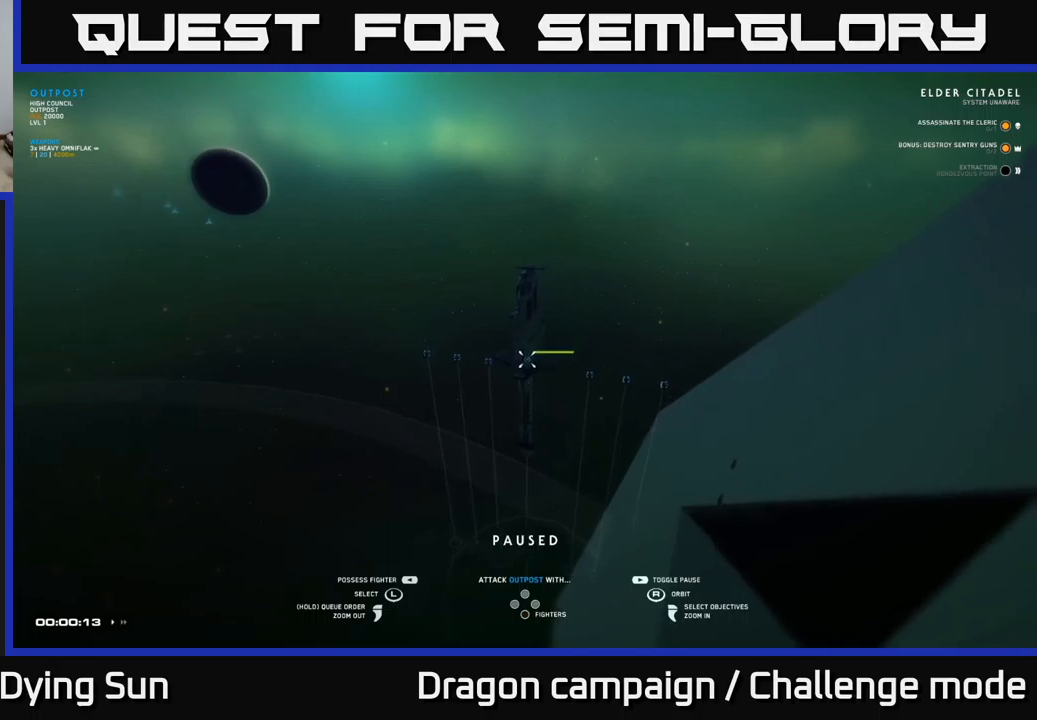
{"buttons": [], "left_stick": "center", "right_stick": "center", "events": []}
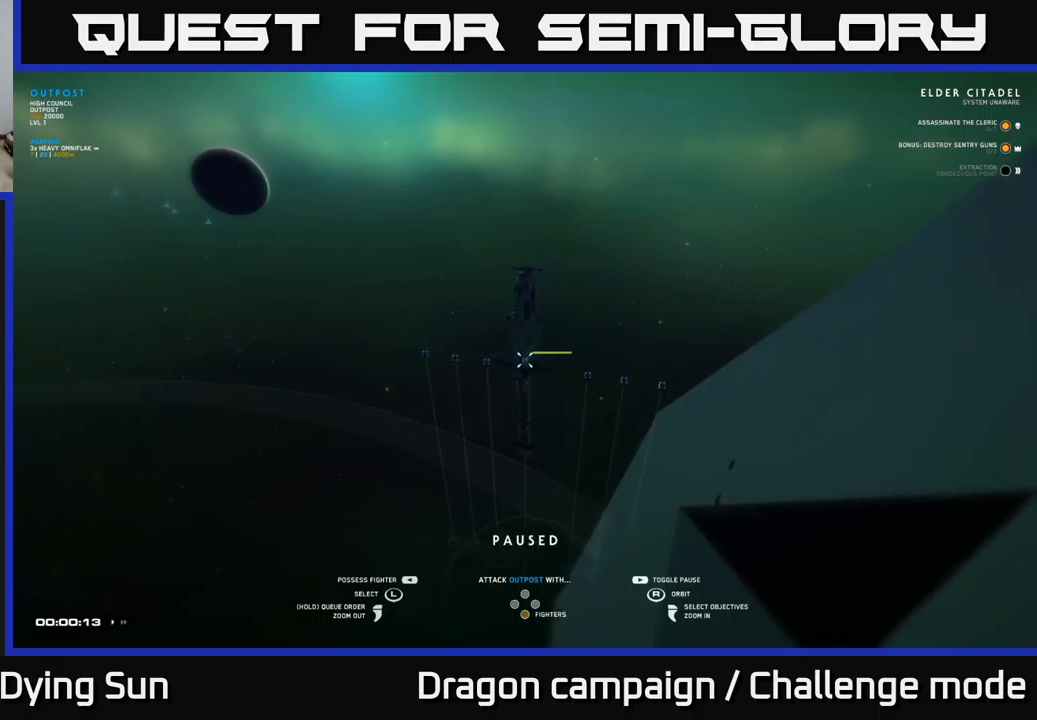
{"buttons": [], "left_stick": "center", "right_stick": "center", "events": [[67, "left_stick", "up-left"], [234, "left_stick", "center"]]}
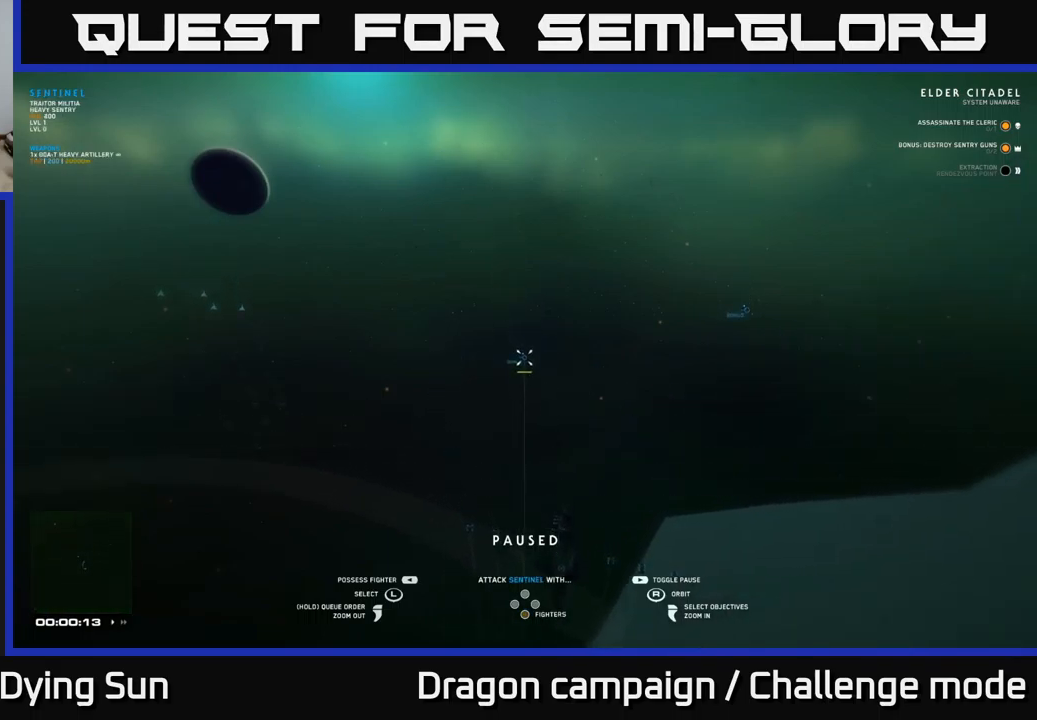
{"buttons": [], "left_stick": "center", "right_stick": "center", "events": []}
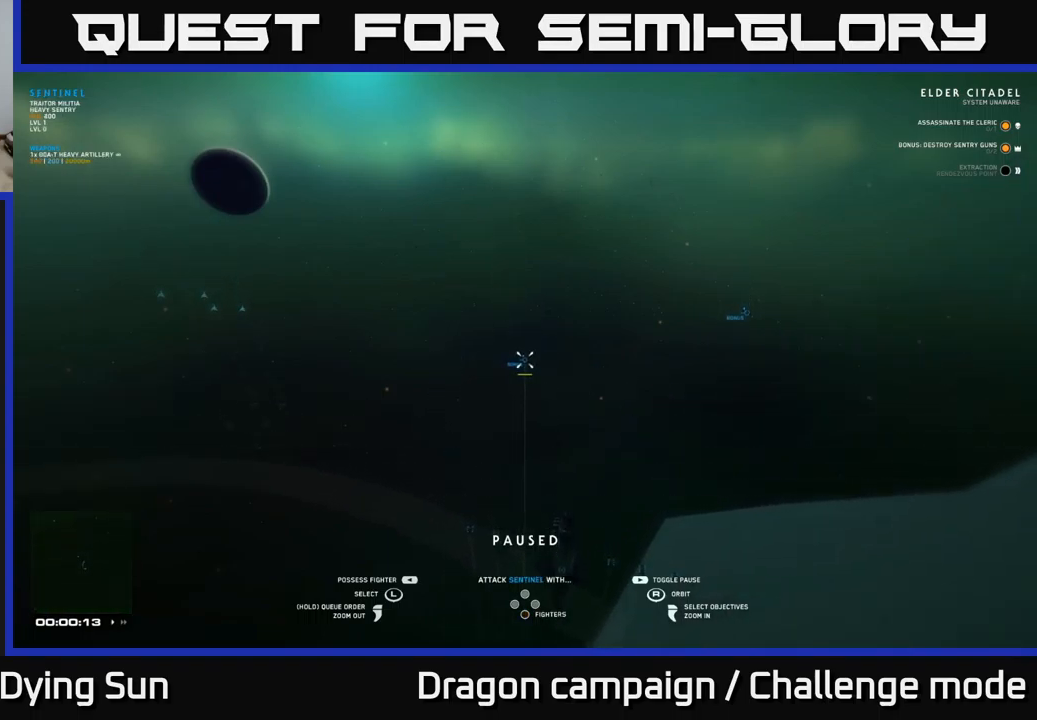
{"buttons": [], "left_stick": "center", "right_stick": "center", "events": []}
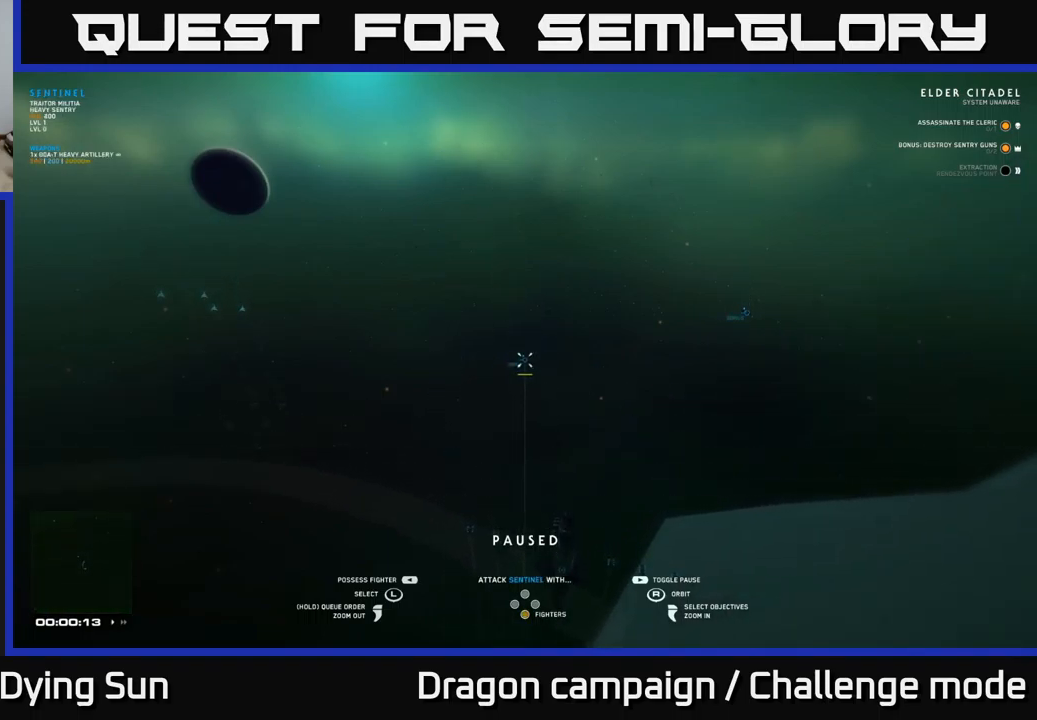
{"buttons": [], "left_stick": "center", "right_stick": "center", "events": [[34, "left_stick", "left"], [200, "left_stick", "center"]]}
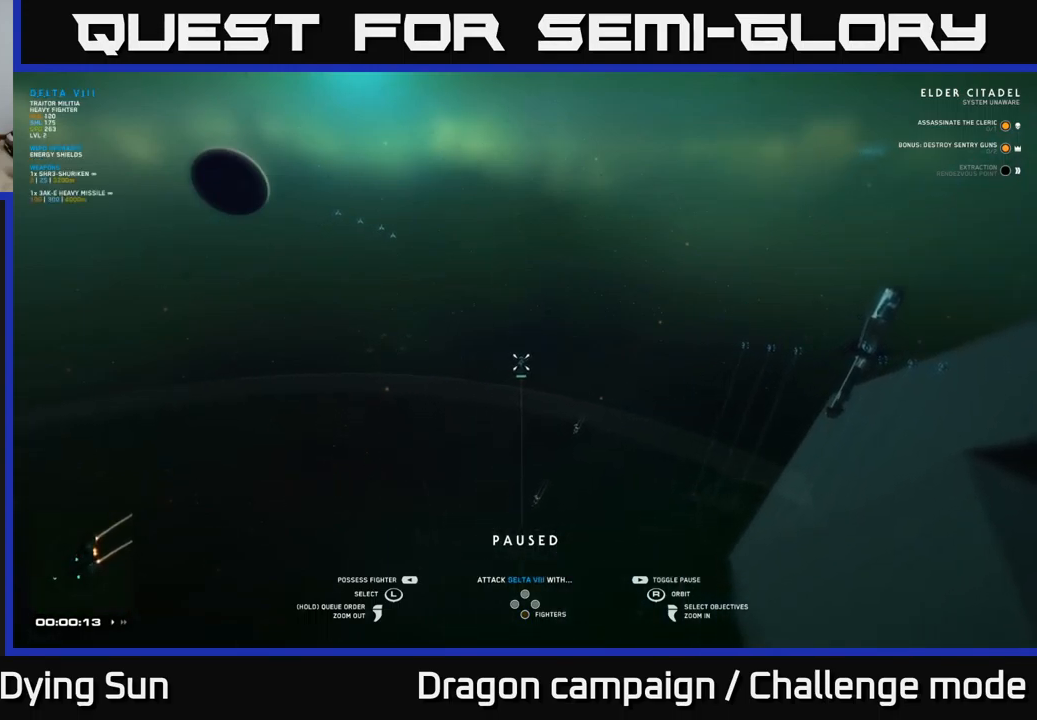
{"buttons": [], "left_stick": "center", "right_stick": "center", "events": []}
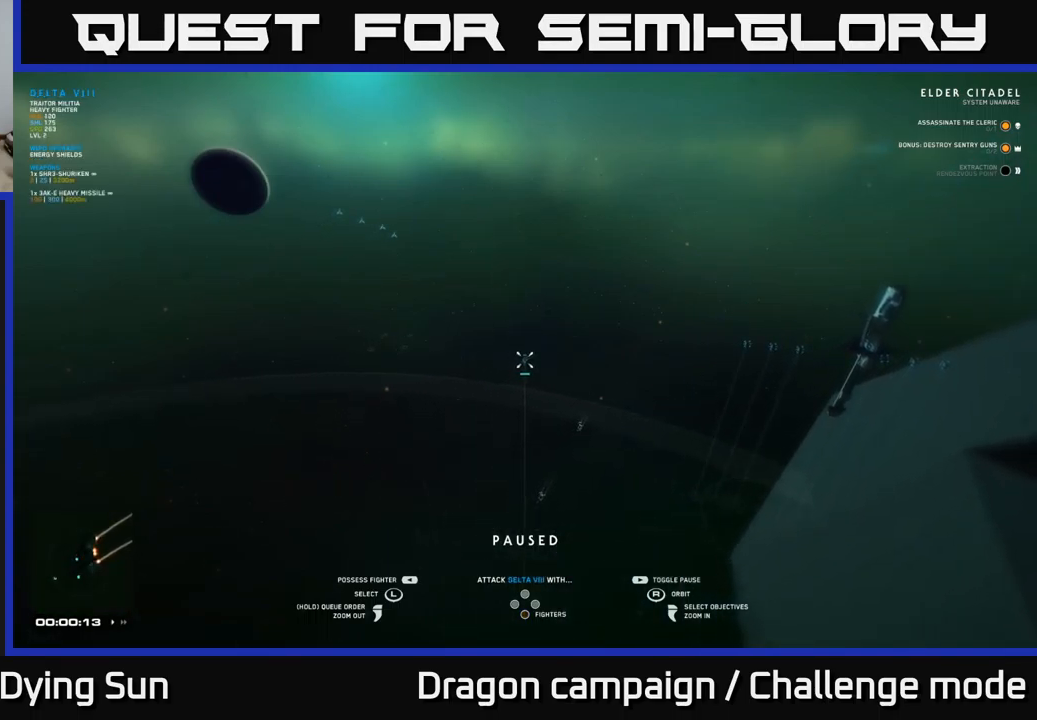
{"buttons": [], "left_stick": "center", "right_stick": "center", "events": [[100, "left_stick", "down"], [217, "left_stick", "down-left"], [317, "left_stick", "center"]]}
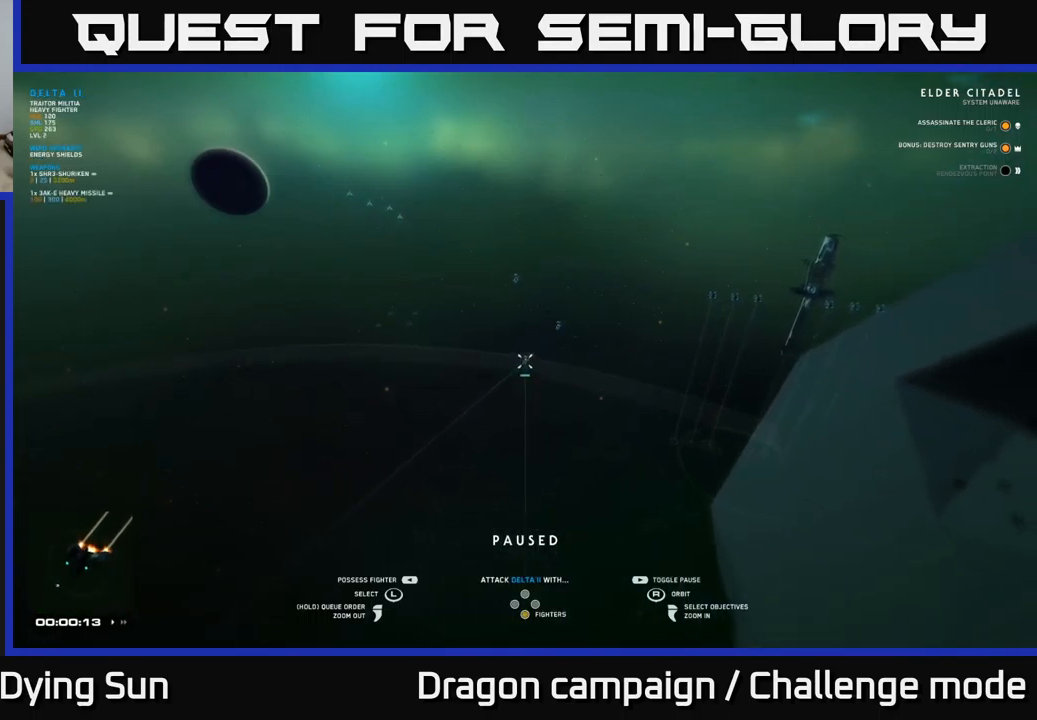
{"buttons": [], "left_stick": "down", "right_stick": "center", "events": [[84, "left_stick", "down"], [267, "left_stick", "center"], [484, "left_stick", "down"]]}
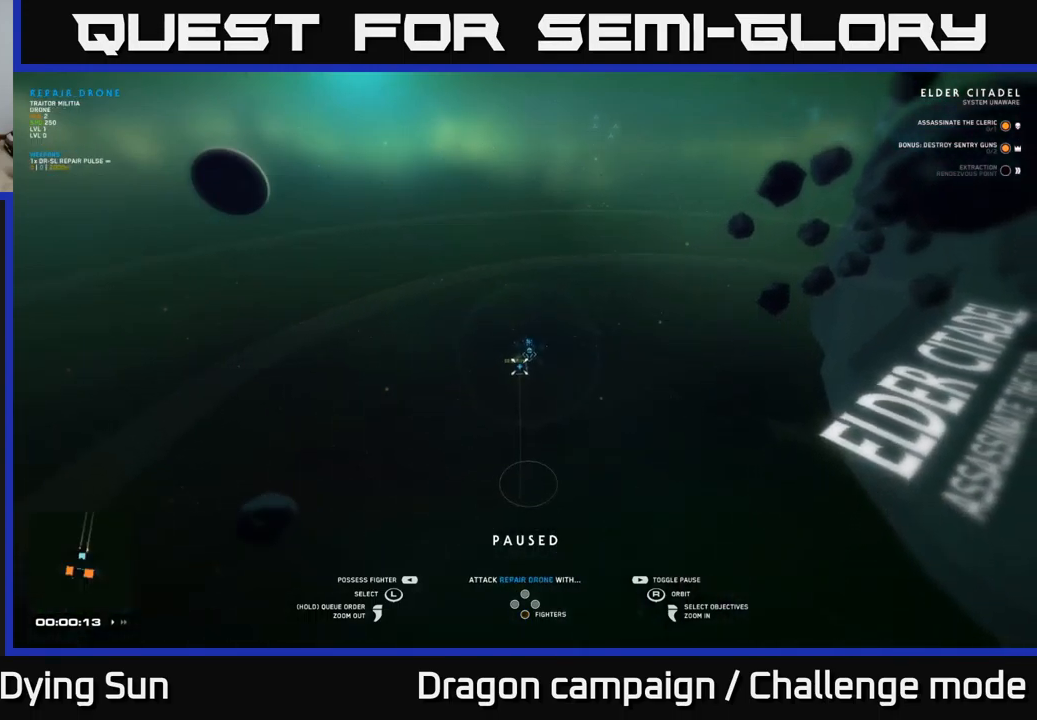
{"buttons": [], "left_stick": "down-left", "right_stick": "center", "events": [[184, "left_stick", "center"], [417, "left_stick", "down-left"]]}